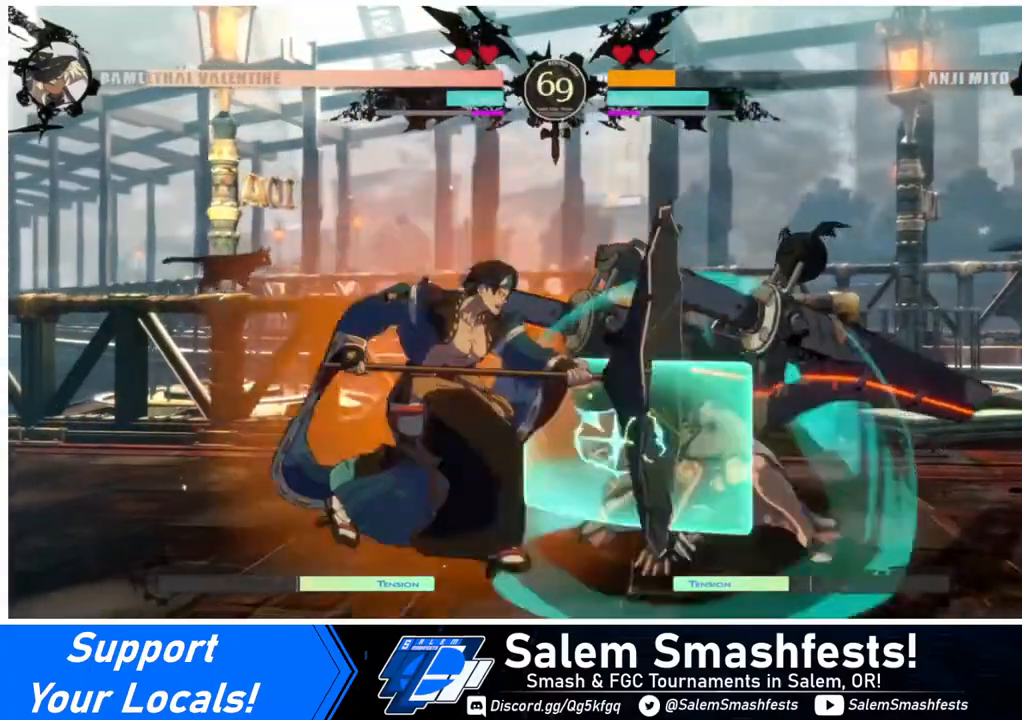
Gameplay with a controller (arcade stick); each line is a JSON object with the inputs held at the frame after it. "events" lists button and stick changes between this image and that frame as [ms after this image, input, new state], when the widget could be followed in between. Not read: L3 R3.
{"buttons": ["DPAD_RIGHT"], "events": [[160, "TRIANGLE", "up"], [200, "DPAD_DOWN", "up"], [200, "SQUARE", "up"]]}
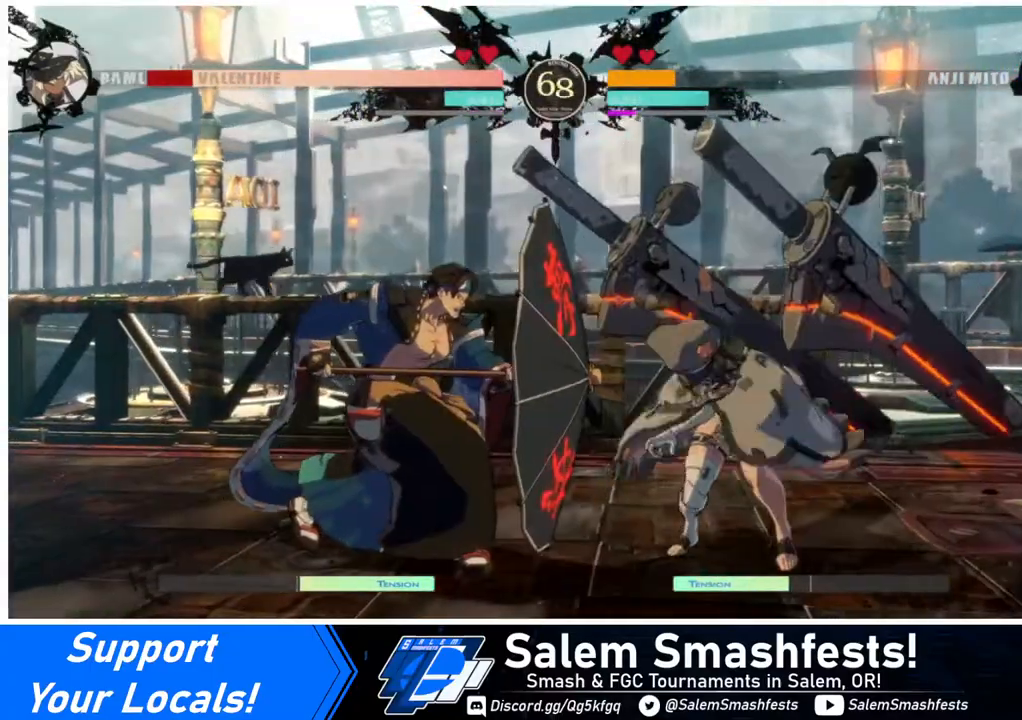
{"buttons": [], "events": [[240, "DPAD_UP", "down"], [320, "DPAD_UP", "up"], [320, "L1", "down"], [360, "DPAD_RIGHT", "up"], [440, "L1", "up"]]}
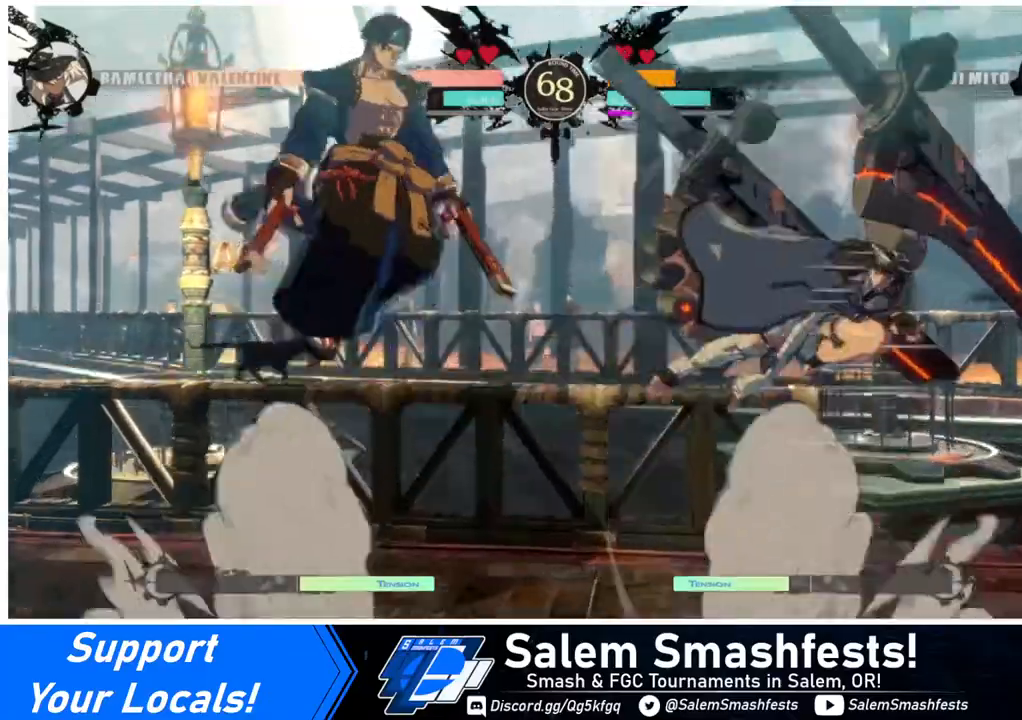
{"buttons": ["DPAD_LEFT"], "events": [[160, "R1", "down"], [240, "R1", "up"], [480, "DPAD_LEFT", "down"]]}
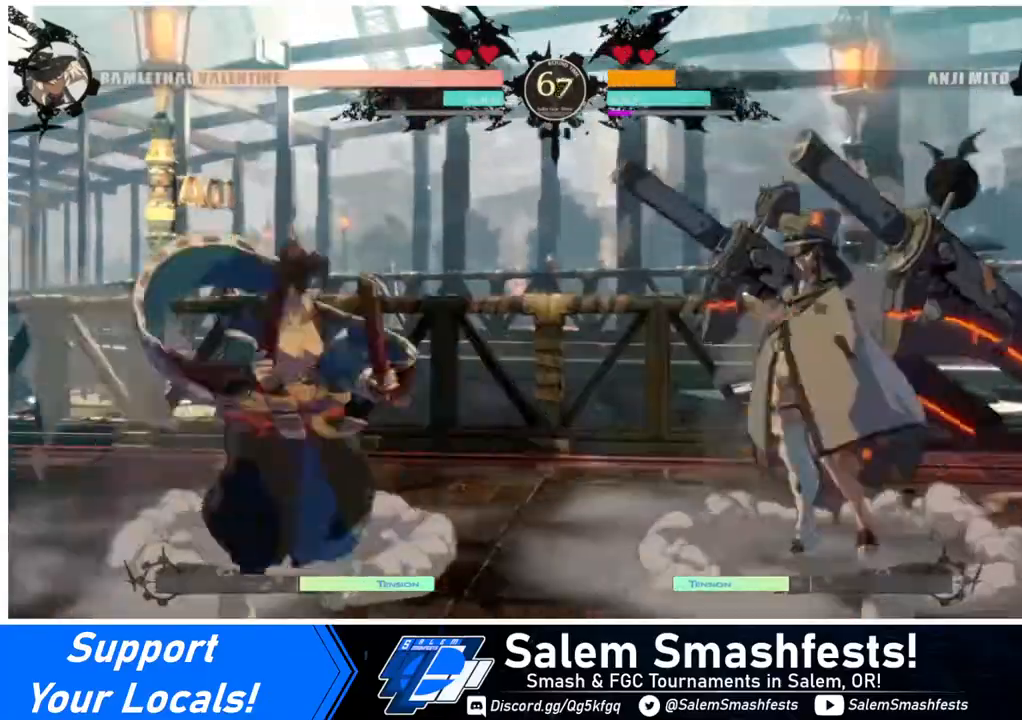
{"buttons": [], "events": [[40, "DPAD_LEFT", "up"], [120, "DPAD_LEFT", "down"], [160, "DPAD_UP", "down"], [280, "DPAD_LEFT", "up"], [320, "DPAD_UP", "up"], [320, "TRIANGLE", "down"], [360, "TRIANGLE", "up"]]}
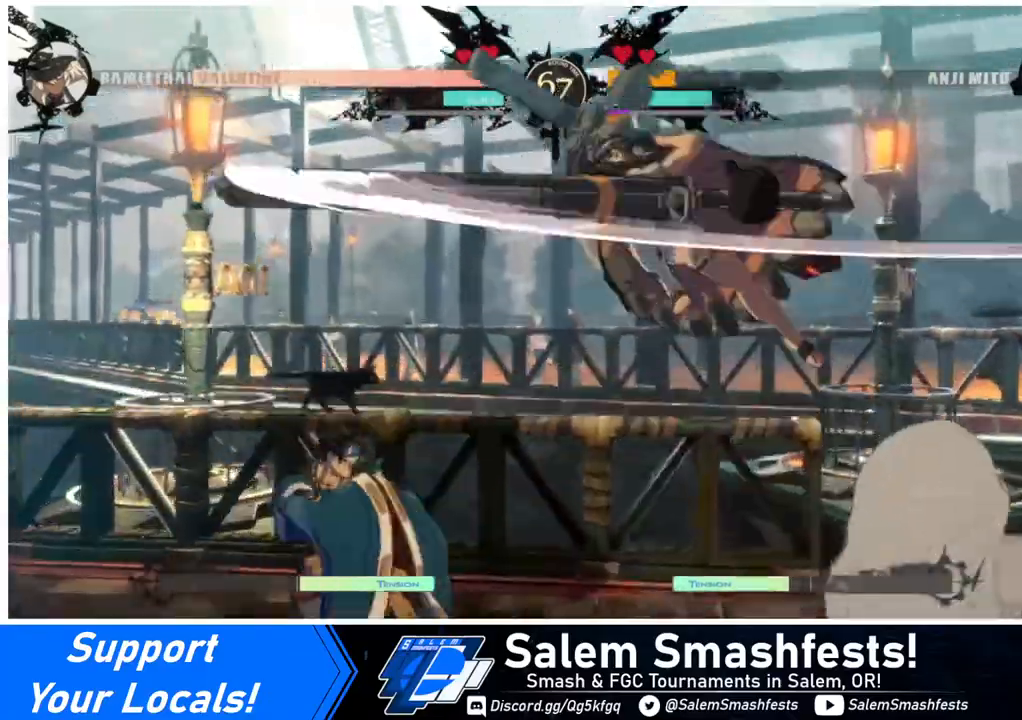
{"buttons": ["DPAD_DOWN", "DPAD_RIGHT"], "events": [[200, "DPAD_RIGHT", "down"], [280, "DPAD_DOWN", "down"], [360, "SQUARE", "down"], [440, "SQUARE", "up"]]}
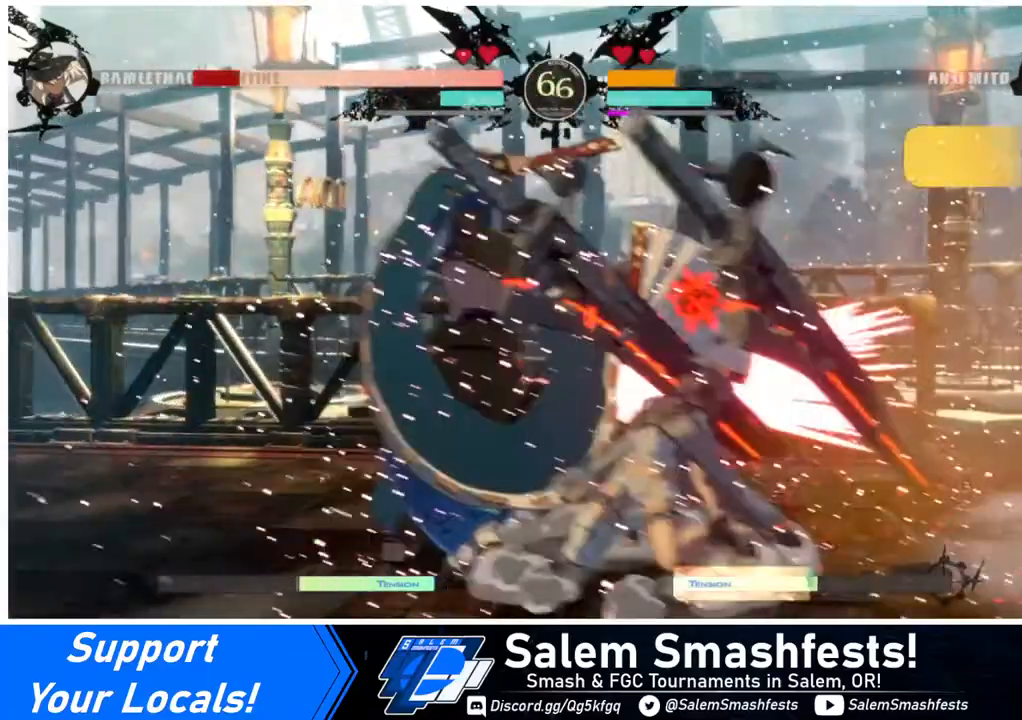
{"buttons": ["DPAD_RIGHT"], "events": [[40, "R2", "down"], [240, "R2", "up"], [440, "DPAD_DOWN", "up"]]}
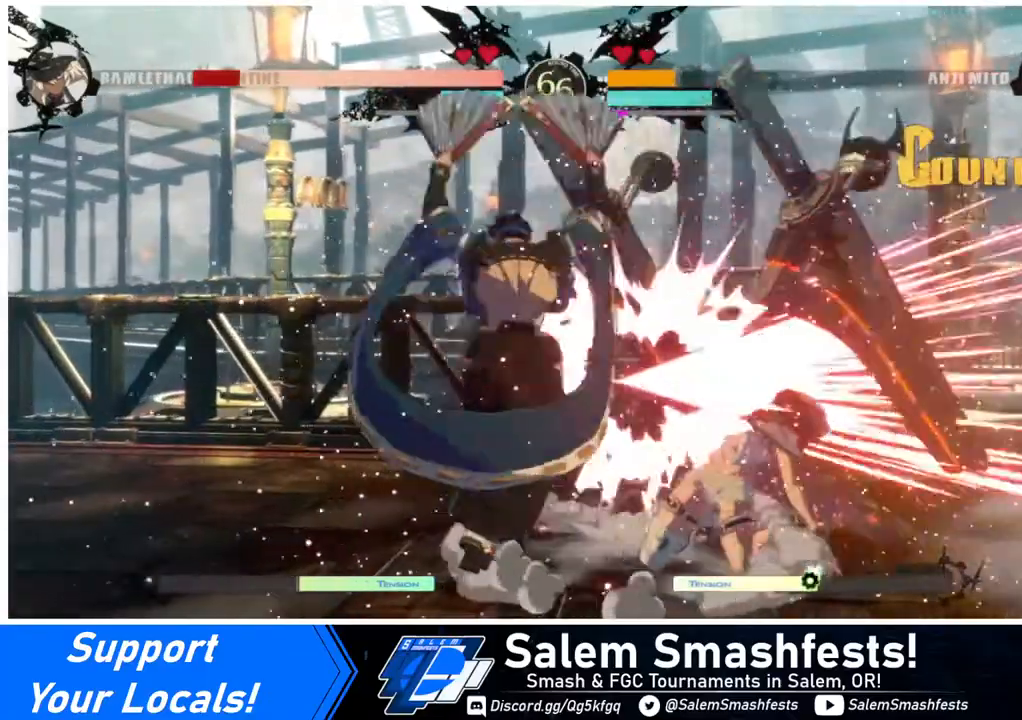
{"buttons": ["DPAD_DOWN", "DPAD_RIGHT"], "events": [[280, "DPAD_DOWN", "down"]]}
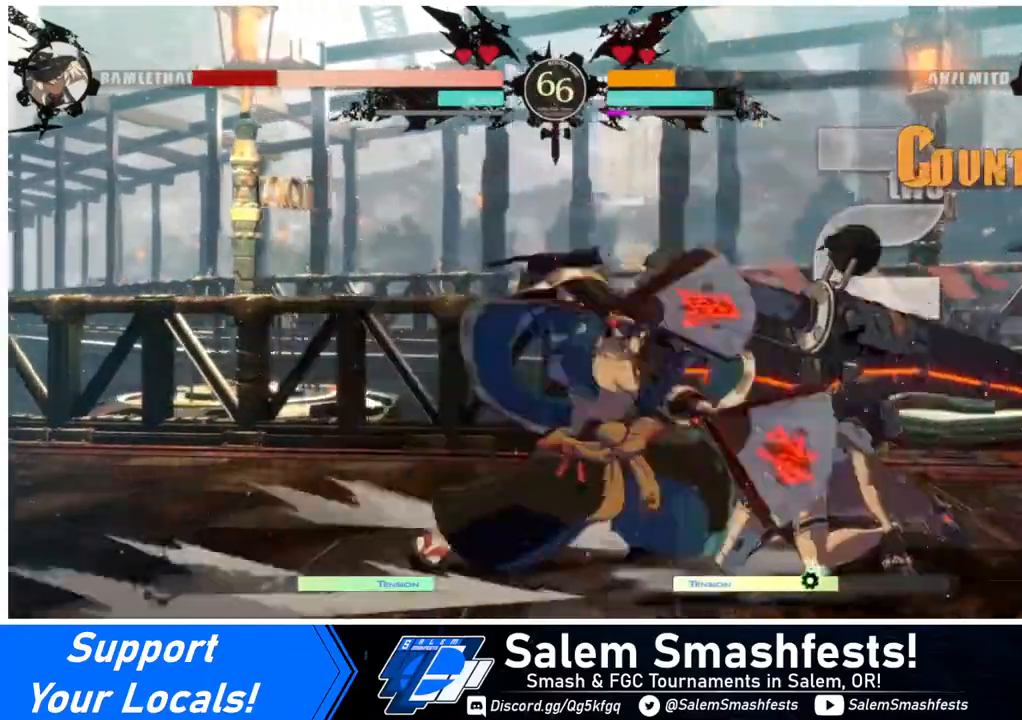
{"buttons": ["DPAD_DOWN", "DPAD_RIGHT"], "events": []}
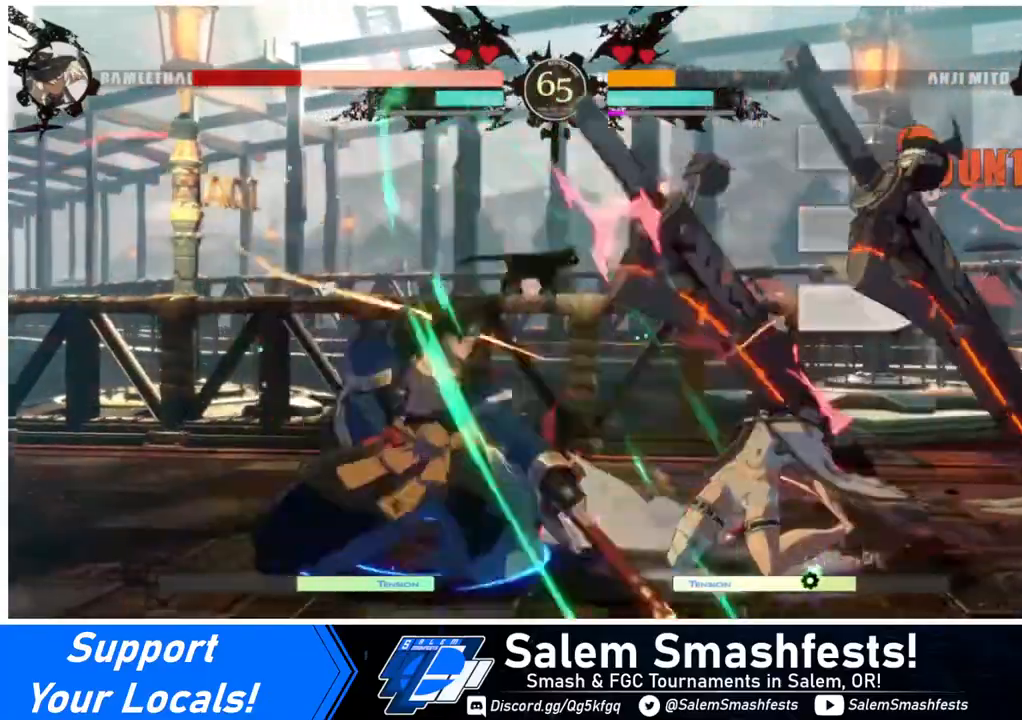
{"buttons": ["DPAD_RIGHT"], "events": [[480, "DPAD_DOWN", "up"]]}
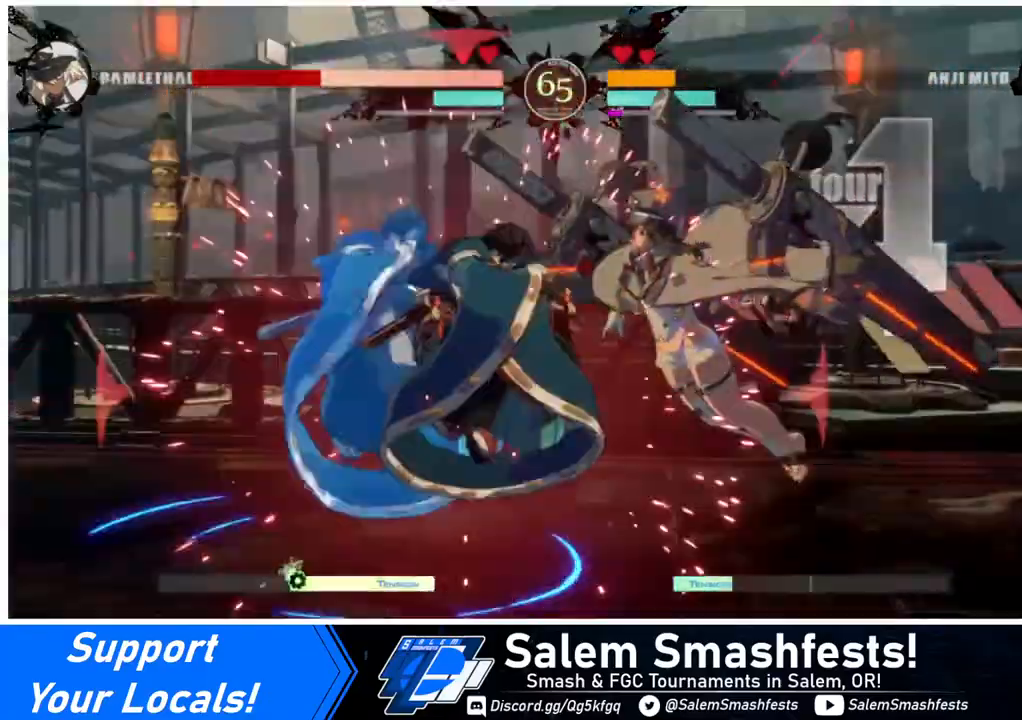
{"buttons": ["SQUARE", "DPAD_RIGHT"], "events": [[120, "SQUARE", "down"]]}
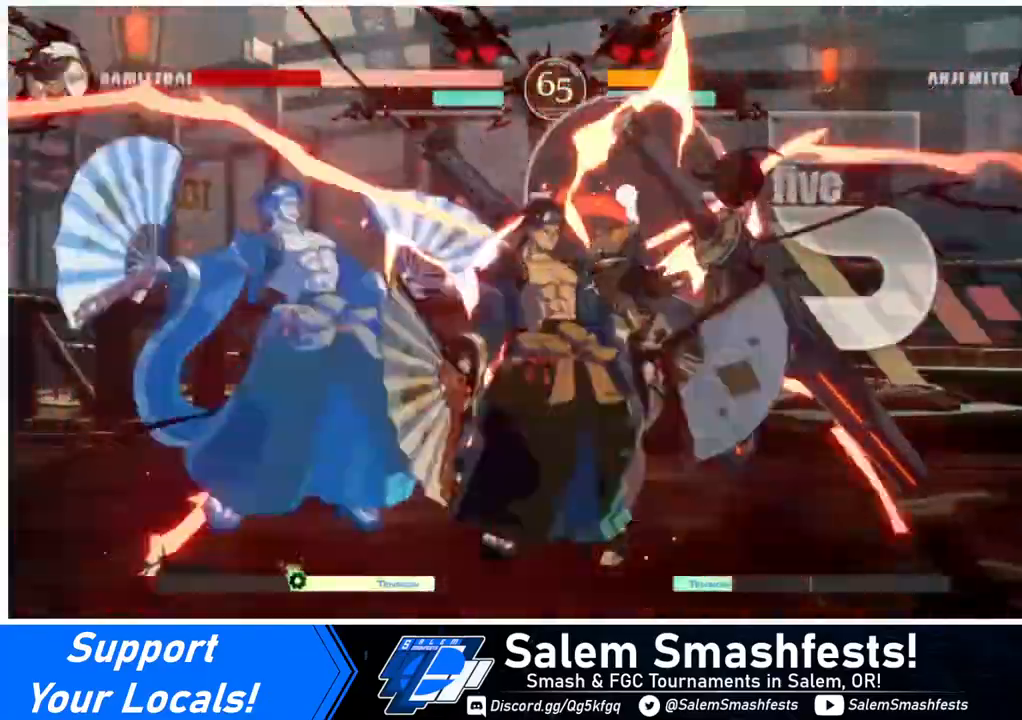
{"buttons": ["SQUARE", "DPAD_RIGHT"], "events": []}
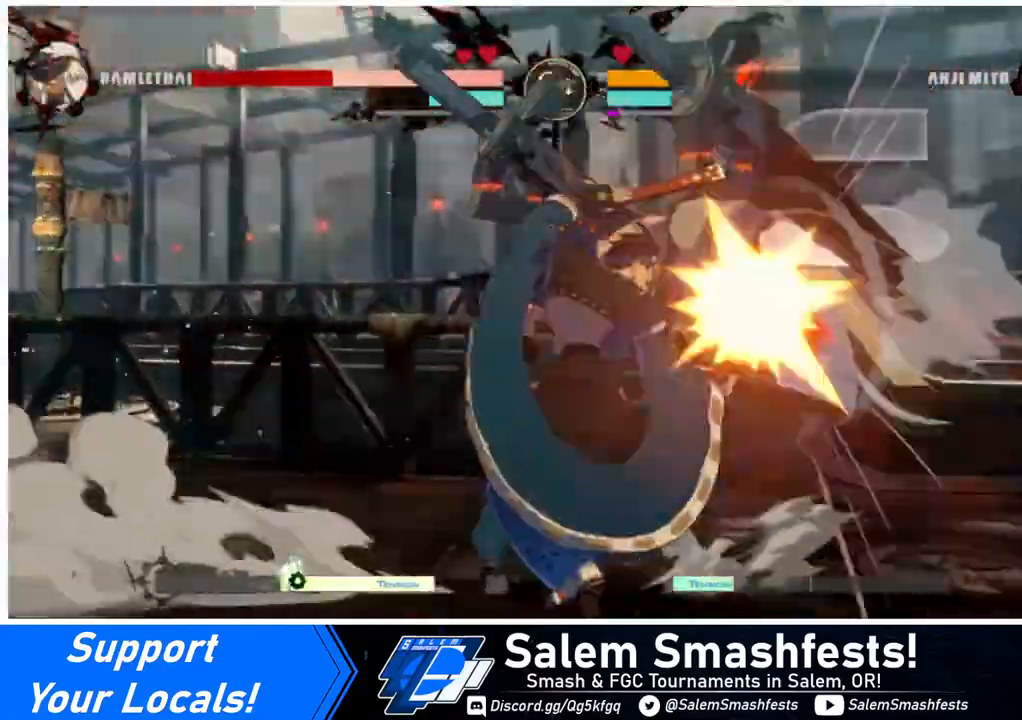
{"buttons": ["SQUARE", "DPAD_RIGHT"], "events": []}
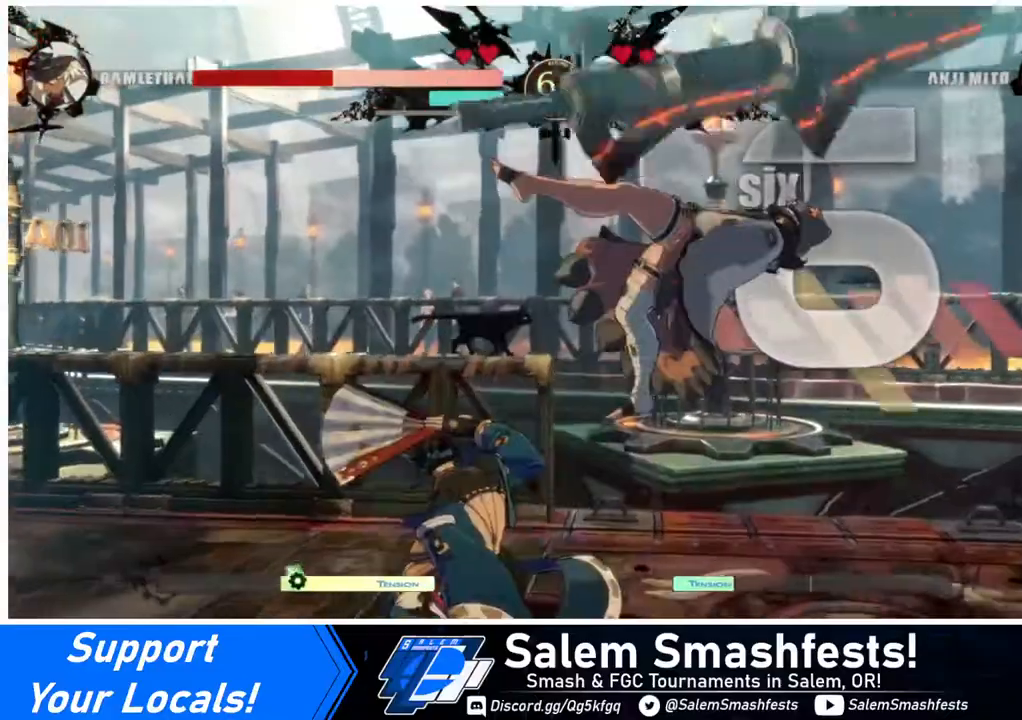
{"buttons": ["SQUARE", "DPAD_RIGHT"], "events": []}
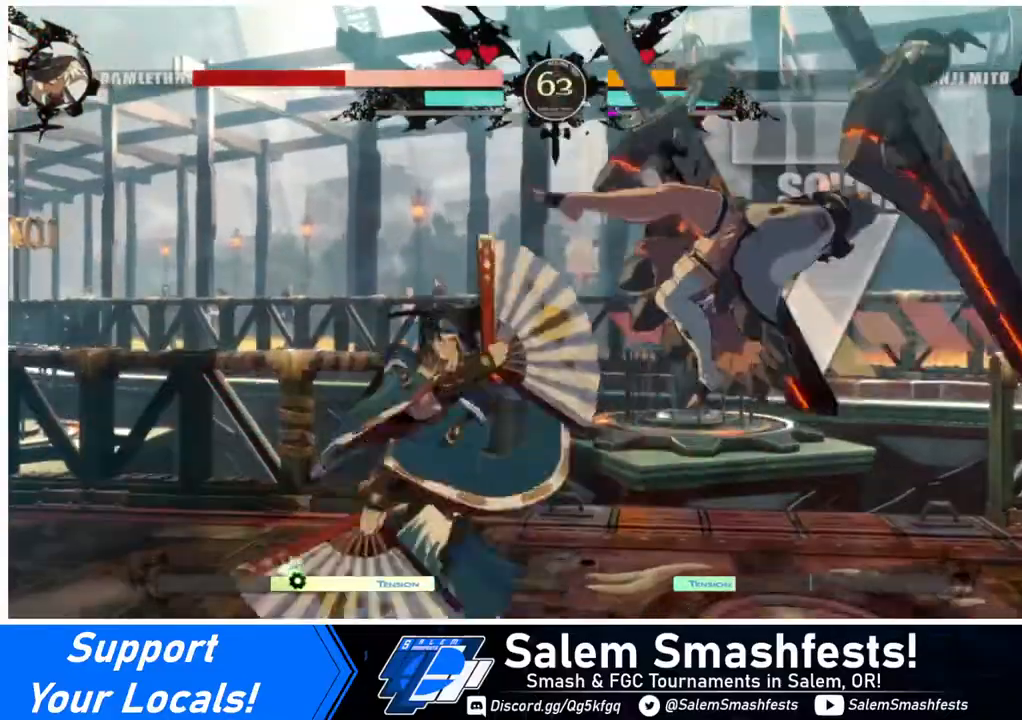
{"buttons": ["SQUARE", "DPAD_RIGHT"], "events": []}
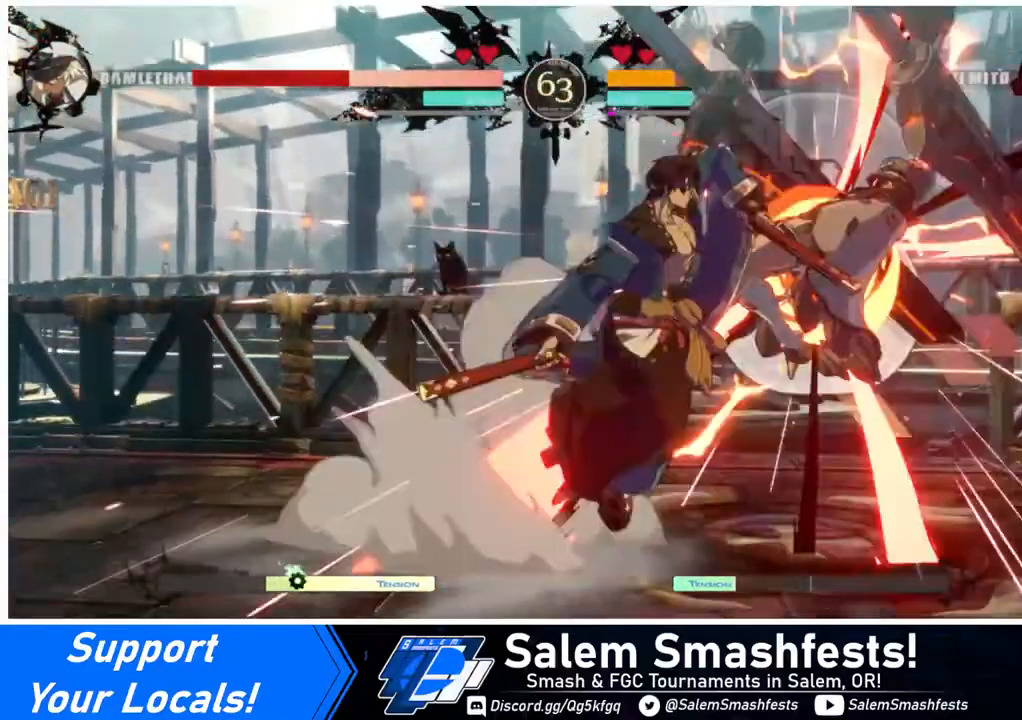
{"buttons": ["SQUARE", "DPAD_RIGHT"], "events": []}
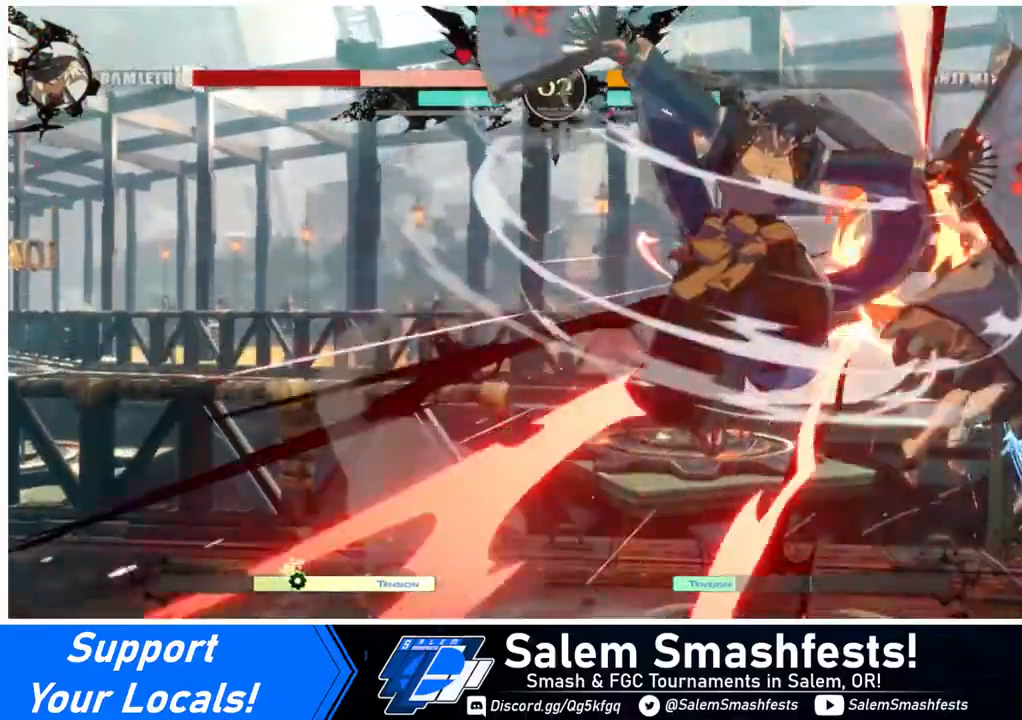
{"buttons": ["SQUARE", "DPAD_RIGHT"], "events": []}
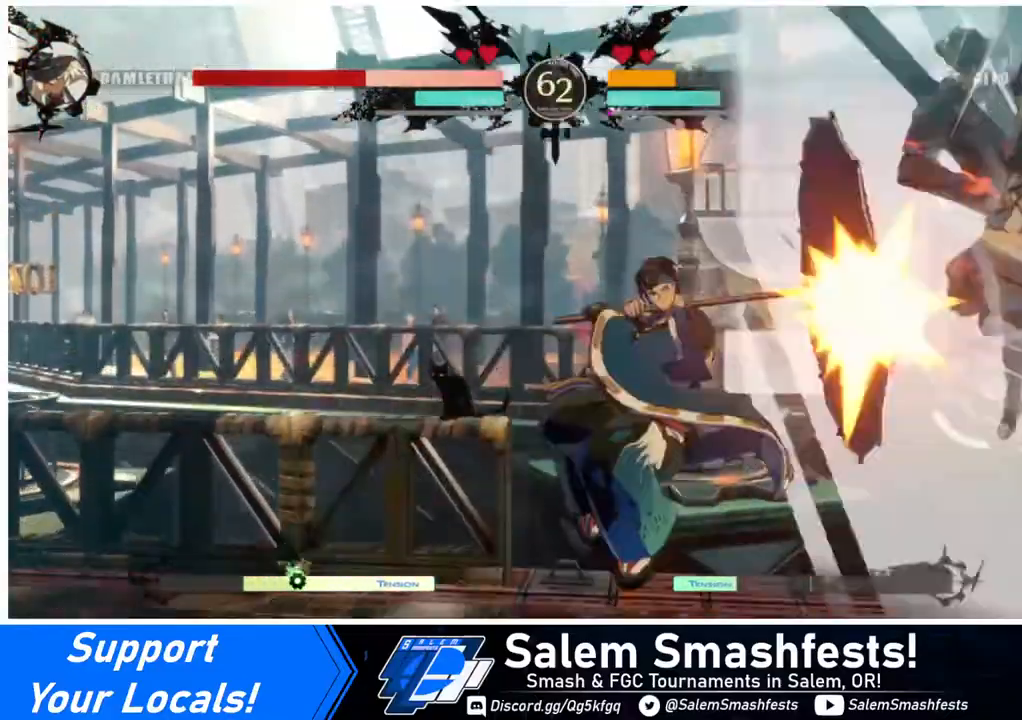
{"buttons": ["SQUARE", "DPAD_DOWN", "DPAD_RIGHT"], "events": [[240, "DPAD_DOWN", "down"]]}
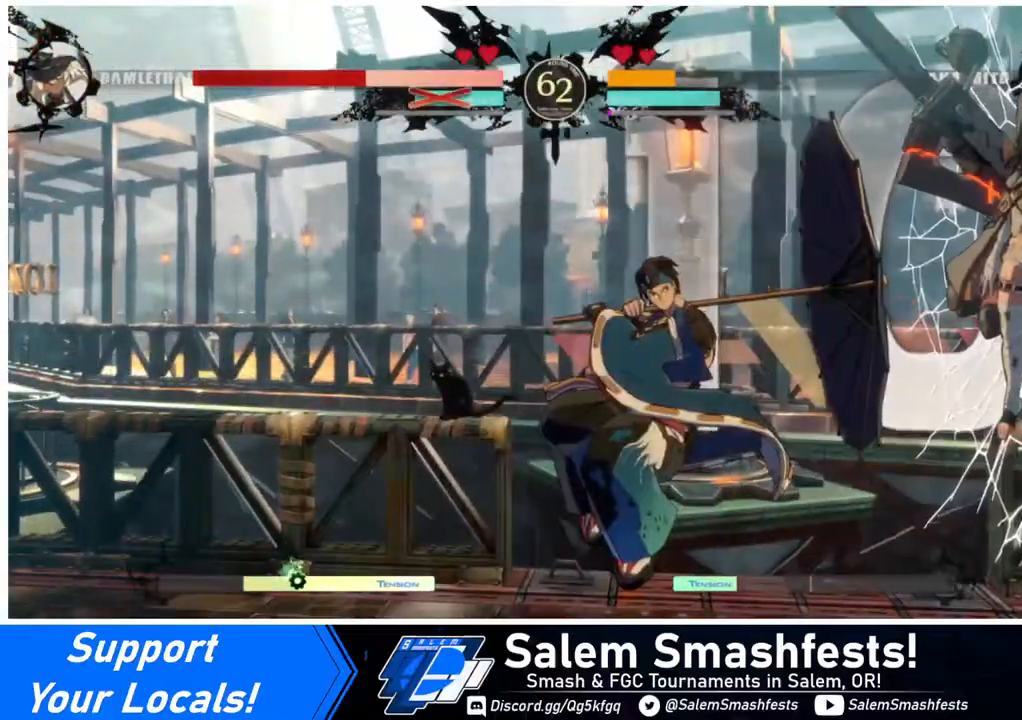
{"buttons": ["SQUARE", "DPAD_DOWN", "DPAD_RIGHT"], "events": []}
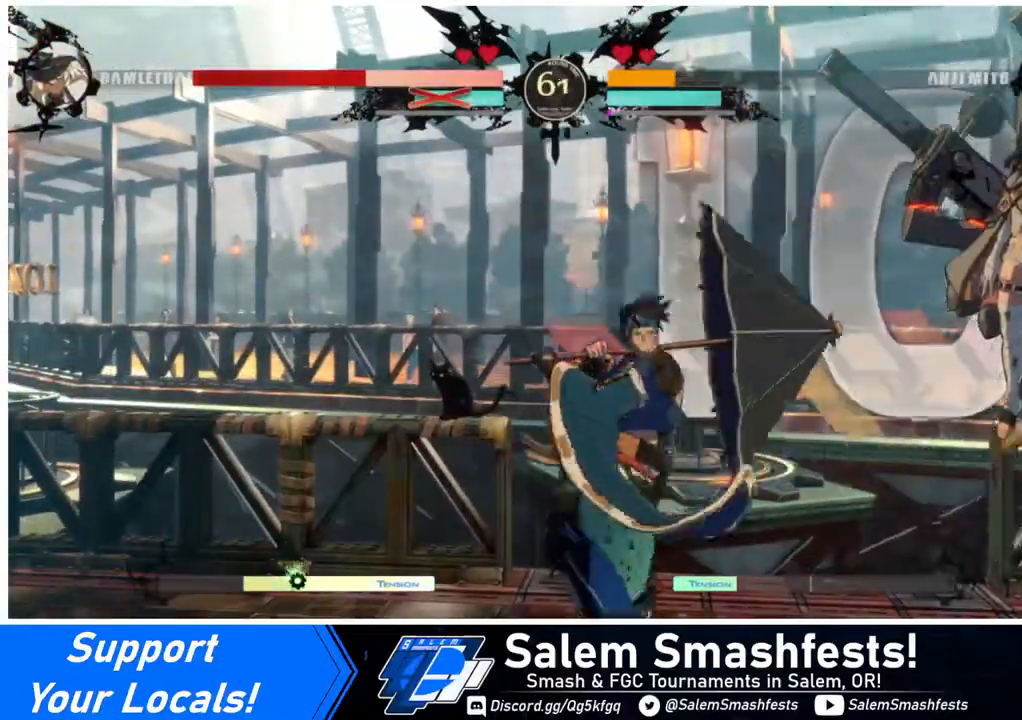
{"buttons": ["SQUARE", "DPAD_RIGHT"], "events": [[200, "DPAD_DOWN", "up"]]}
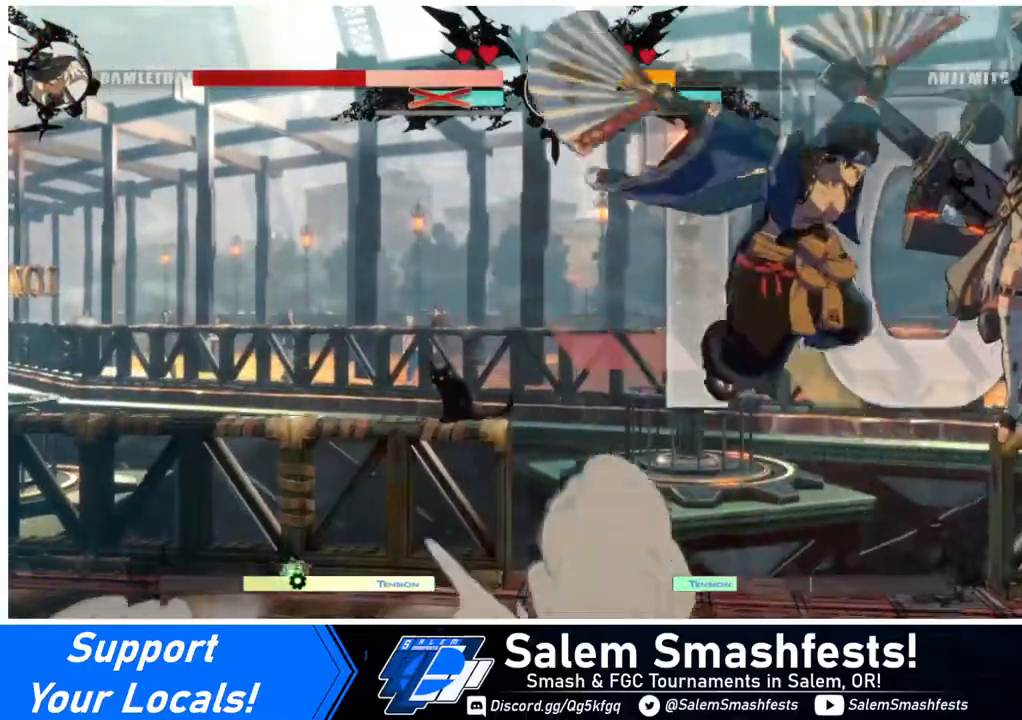
{"buttons": ["SQUARE", "DPAD_RIGHT"], "events": []}
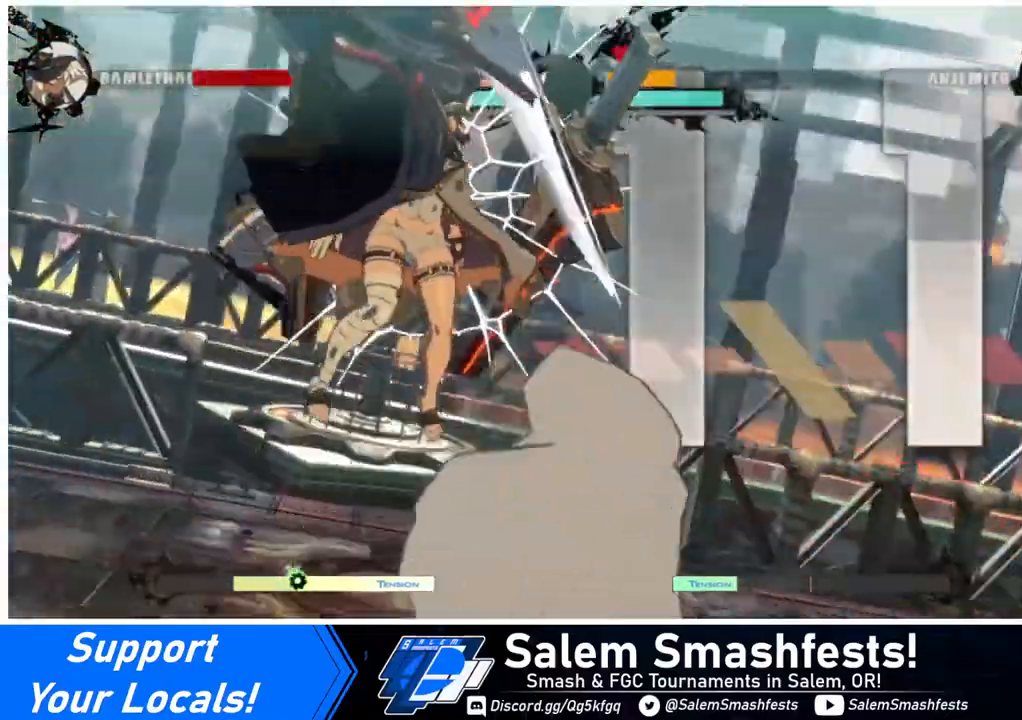
{"buttons": ["SQUARE", "DPAD_RIGHT"], "events": []}
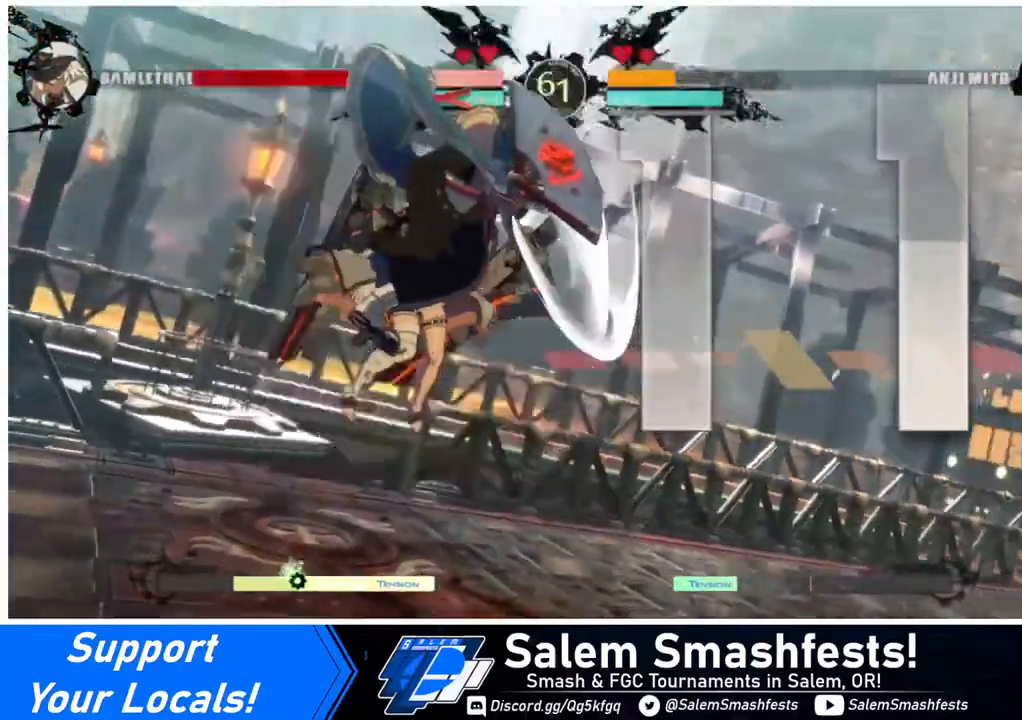
{"buttons": ["DPAD_RIGHT"], "events": [[400, "SQUARE", "up"]]}
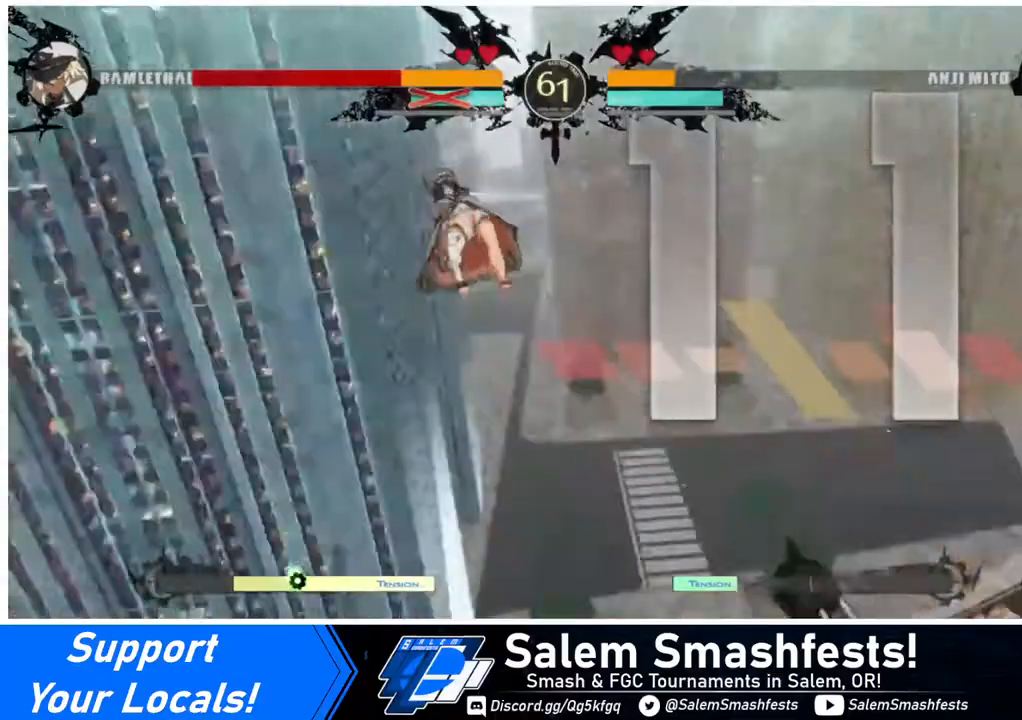
{"buttons": [], "events": [[240, "DPAD_DOWN", "down"], [240, "DPAD_RIGHT", "up"], [280, "DPAD_LEFT", "down"], [520, "DPAD_DOWN", "up"], [520, "DPAD_LEFT", "up"]]}
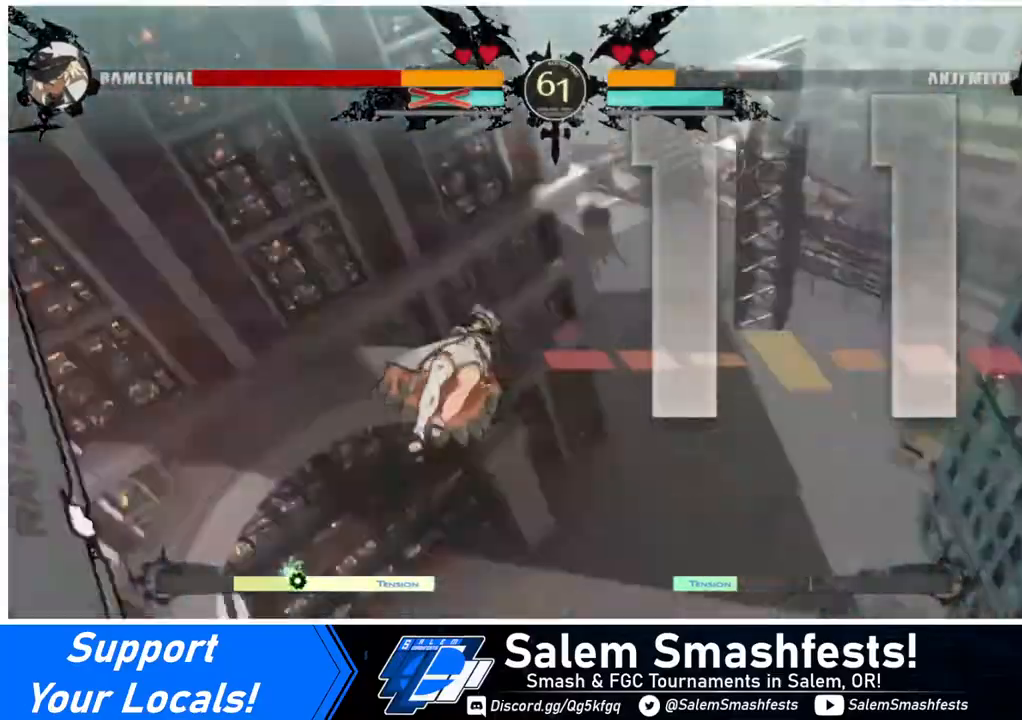
{"buttons": ["DPAD_DOWN", "DPAD_LEFT"], "events": [[40, "DPAD_RIGHT", "down"], [320, "DPAD_LEFT", "down"], [320, "DPAD_RIGHT", "up"], [440, "DPAD_DOWN", "down"]]}
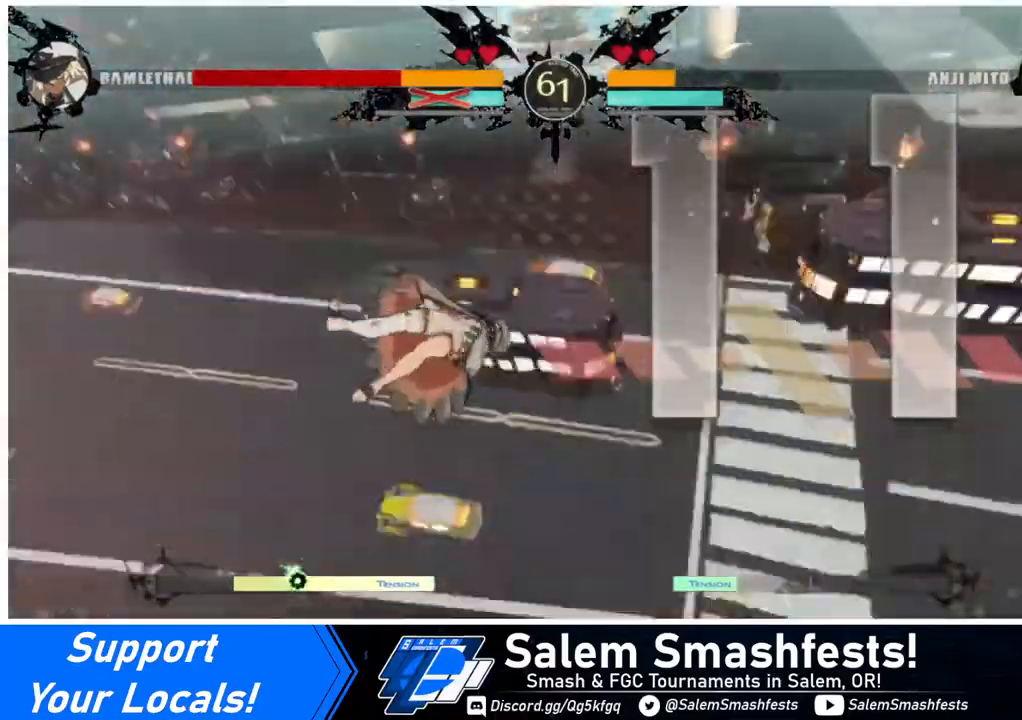
{"buttons": ["DPAD_DOWN"], "events": [[40, "DPAD_LEFT", "up"], [120, "DPAD_DOWN", "up"], [120, "DPAD_RIGHT", "down"], [280, "DPAD_DOWN", "down"], [280, "DPAD_RIGHT", "up"]]}
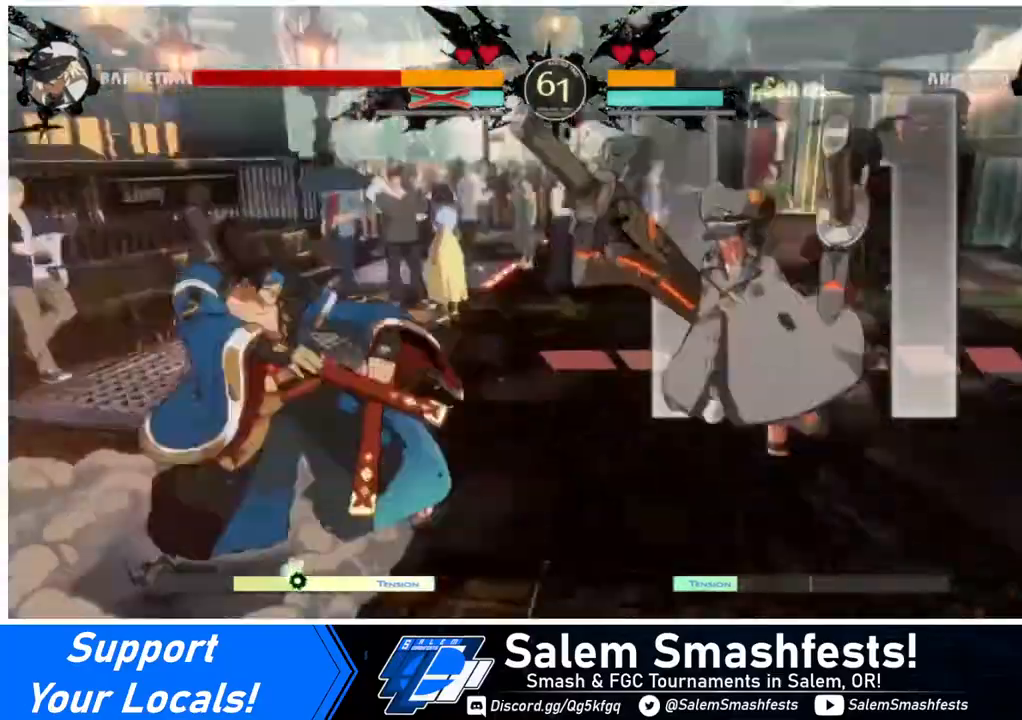
{"buttons": ["DPAD_RIGHT"], "events": [[320, "DPAD_DOWN", "up"], [320, "DPAD_RIGHT", "down"]]}
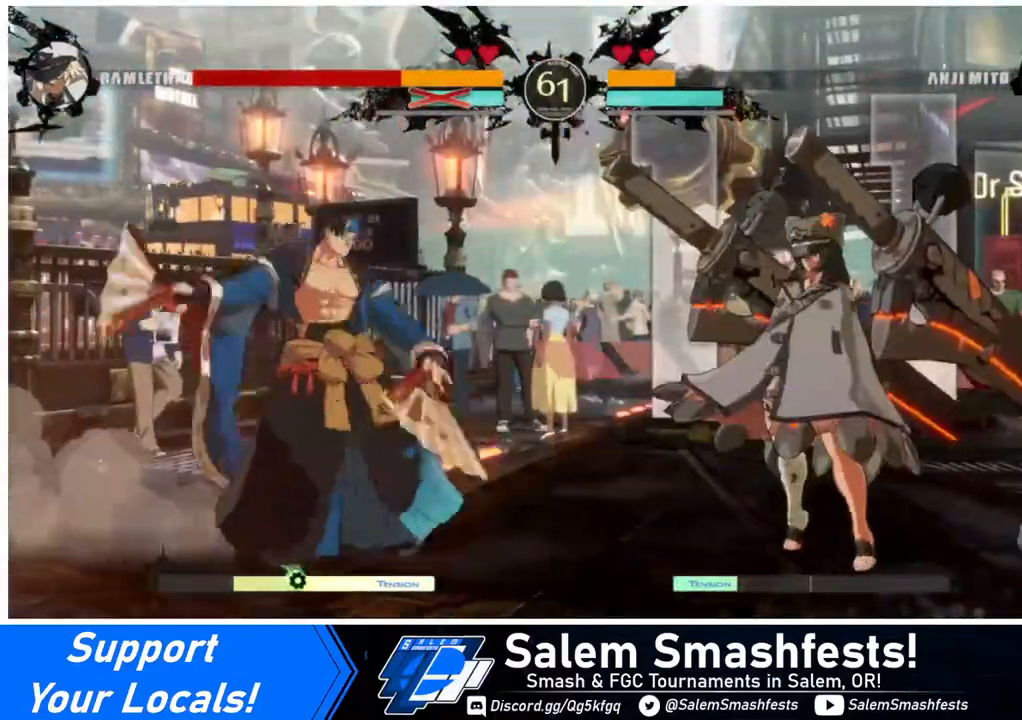
{"buttons": ["DPAD_RIGHT"], "events": [[40, "DPAD_RIGHT", "up"], [160, "TRIANGLE", "down"], [320, "TRIANGLE", "up"], [440, "DPAD_RIGHT", "down"]]}
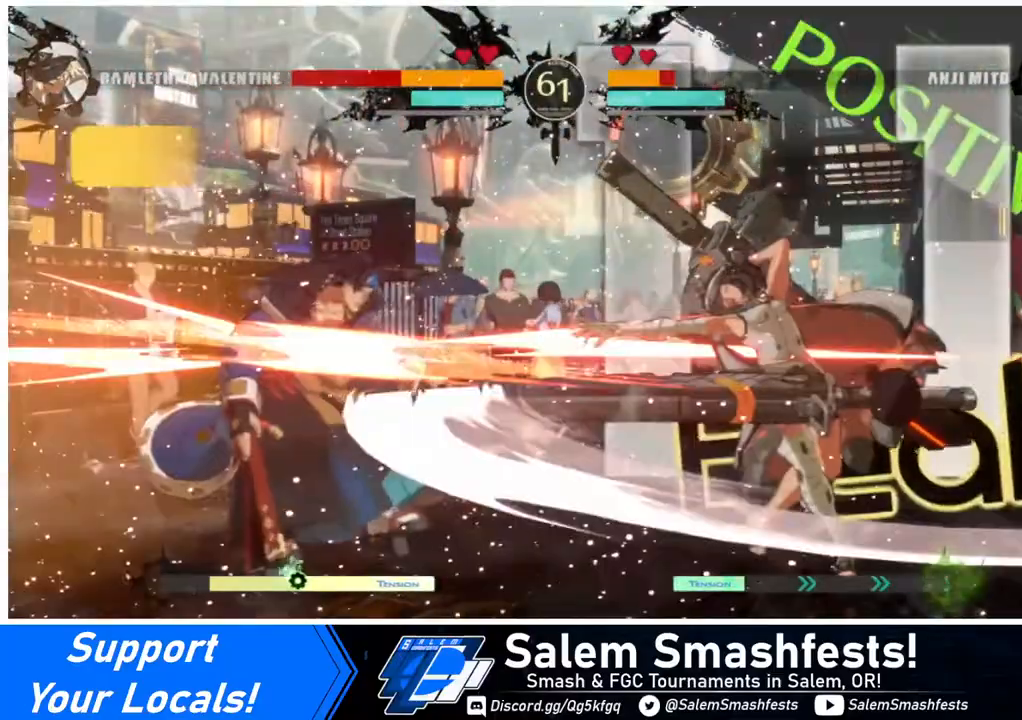
{"buttons": [], "events": [[160, "DPAD_RIGHT", "up"], [280, "R1", "down"], [440, "R1", "up"]]}
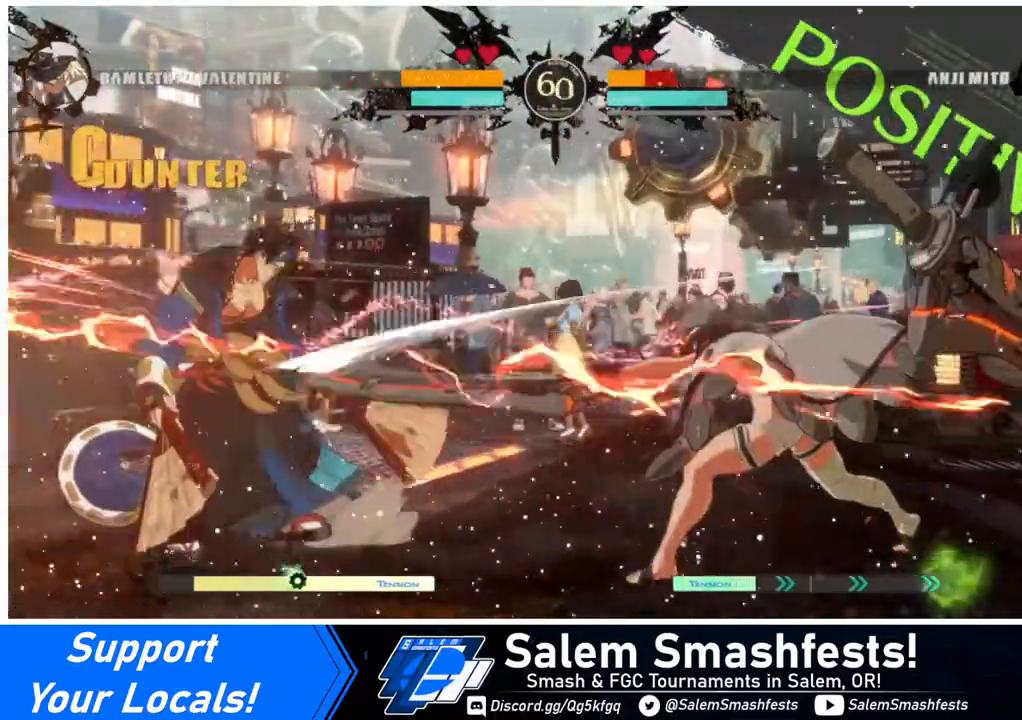
{"buttons": [], "events": []}
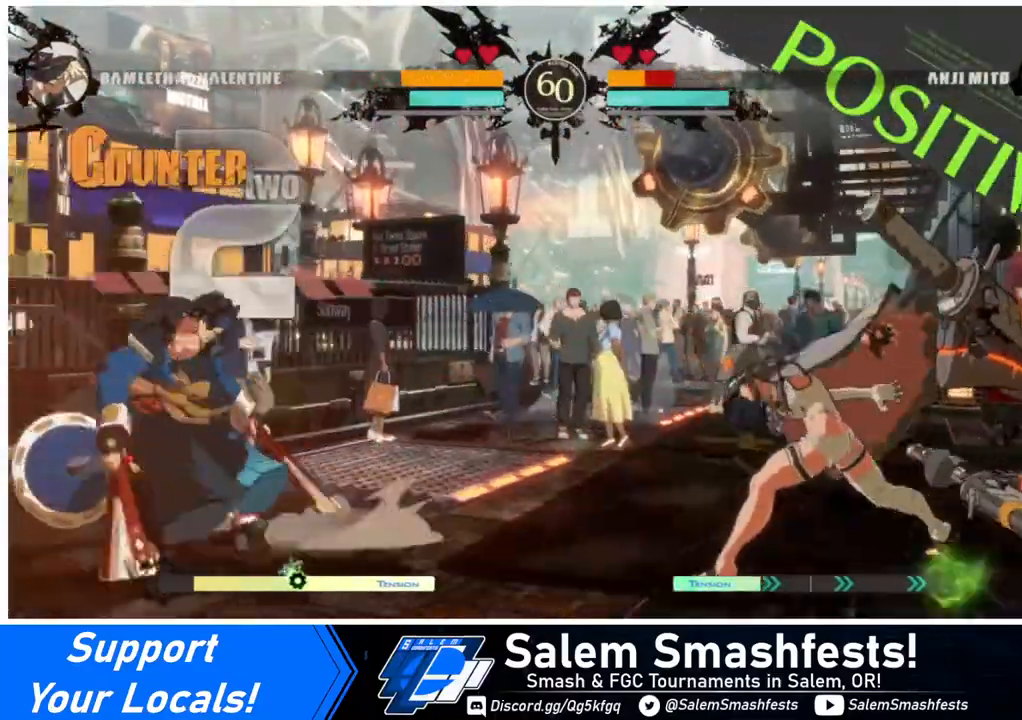
{"buttons": ["DPAD_LEFT"], "events": [[120, "DPAD_LEFT", "down"]]}